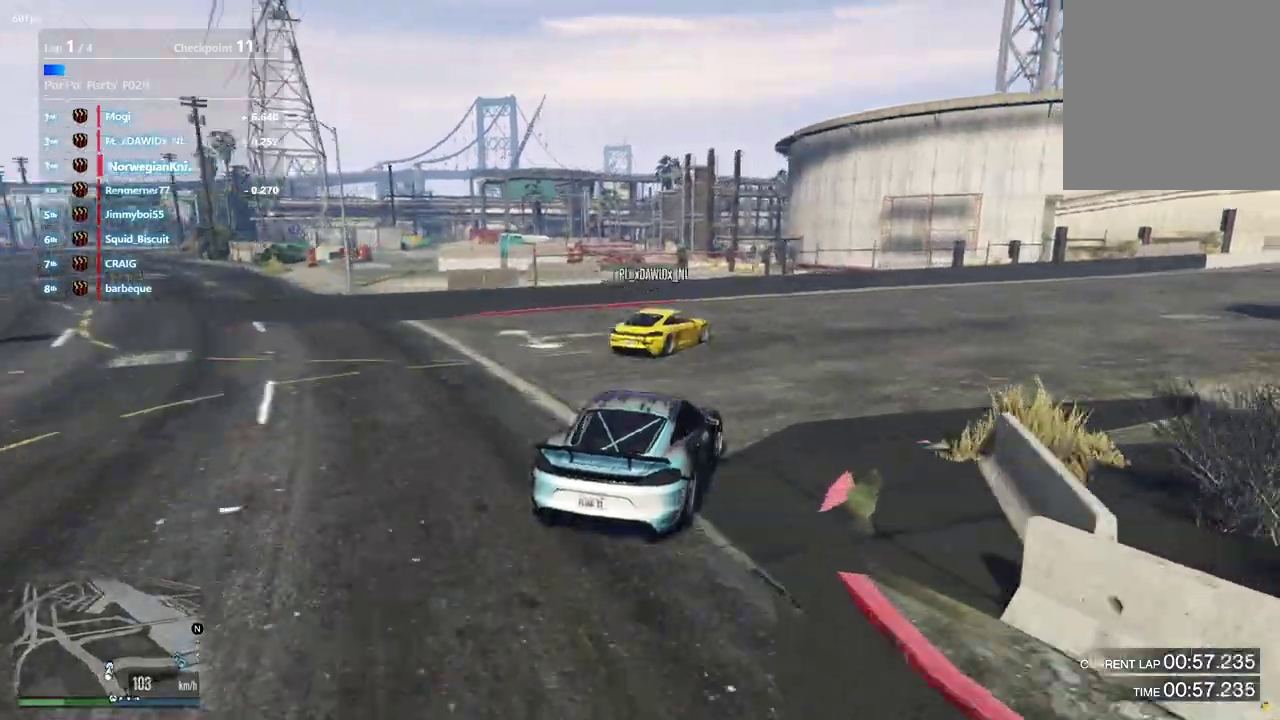
Gameplay with a controller (Xbox layout); each line is a JSON object with the inputs held at the frame after it (dt_ms = milliseconds from this image to that frame). "events" lists button and stick changes between this image and that frame as [ms after this image, input, new state], when the widget could be followed in between. Not read: L3 R2 R3.
{"dt_ms": 300, "buttons": [], "left_stick": "down-right", "right_stick": "center", "events": []}
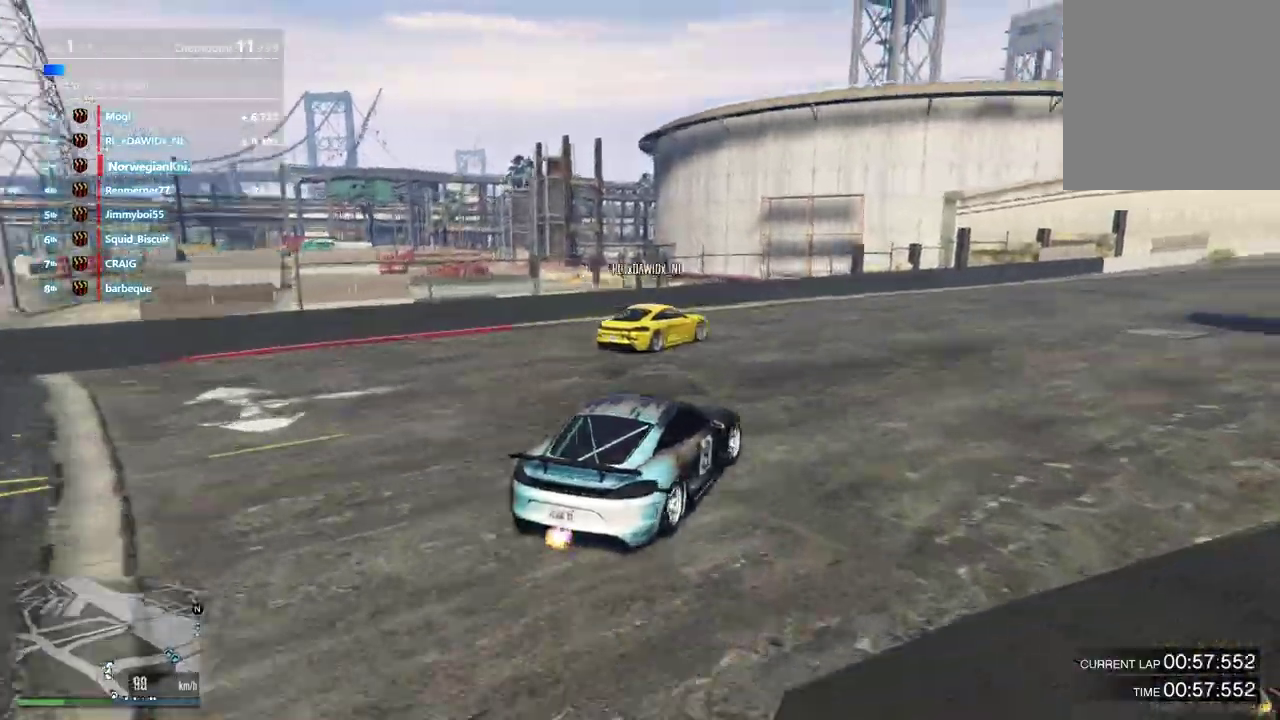
{"dt_ms": 900, "buttons": [], "left_stick": "down-left", "right_stick": "center", "events": [[300, "left_stick", "center"], [533, "left_stick", "down-right"], [733, "left_stick", "center"], [833, "left_stick", "down-left"]]}
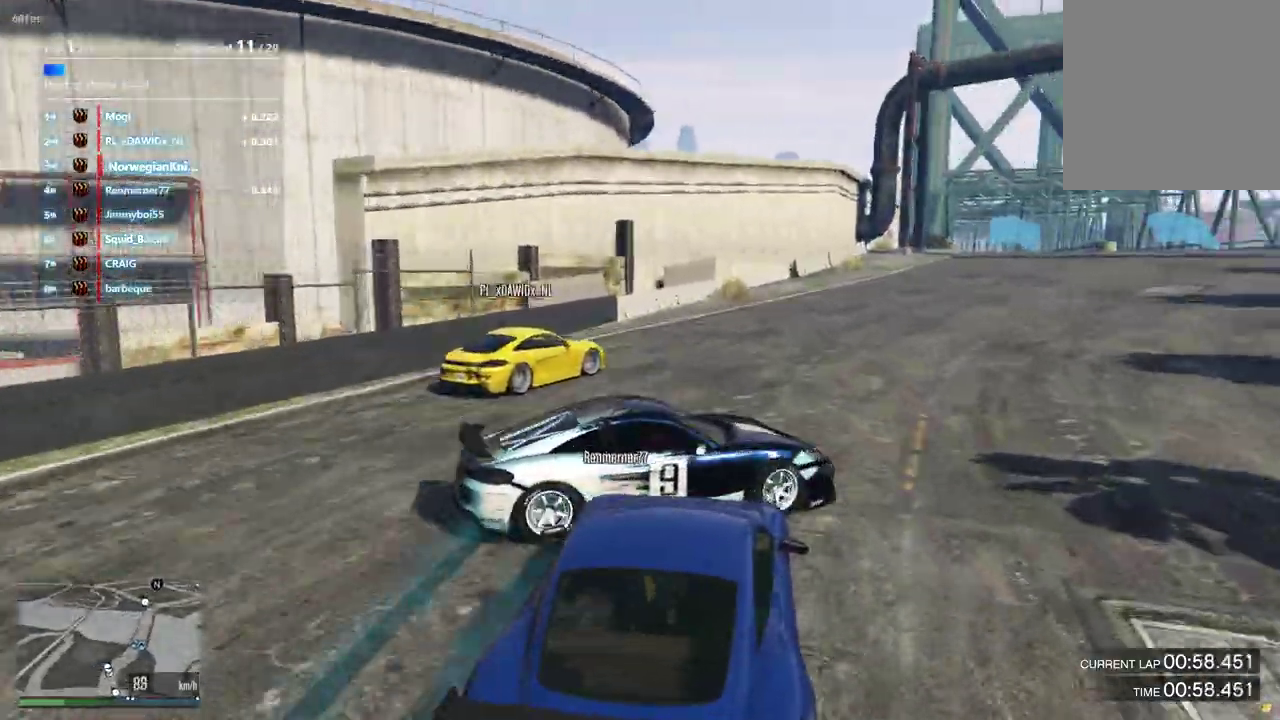
{"dt_ms": 300, "buttons": [], "left_stick": "down-left", "right_stick": "center"}
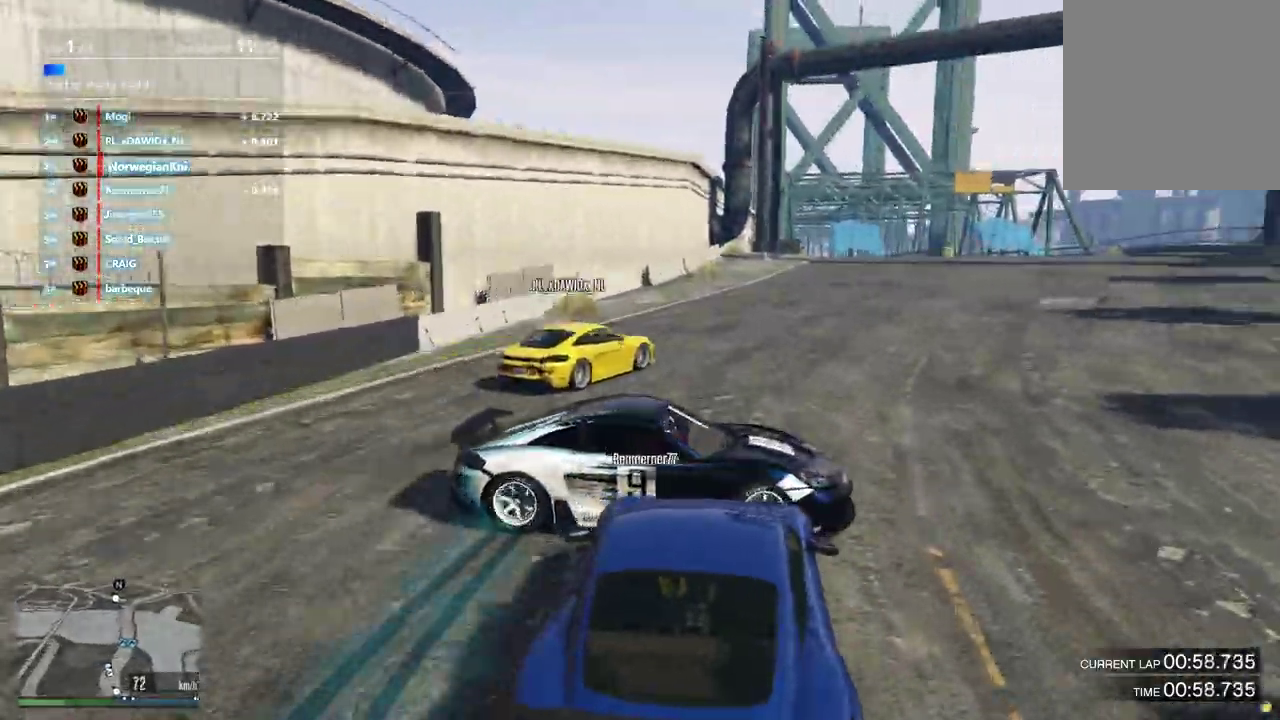
{"dt_ms": 600, "buttons": [], "left_stick": "down-left", "right_stick": "center"}
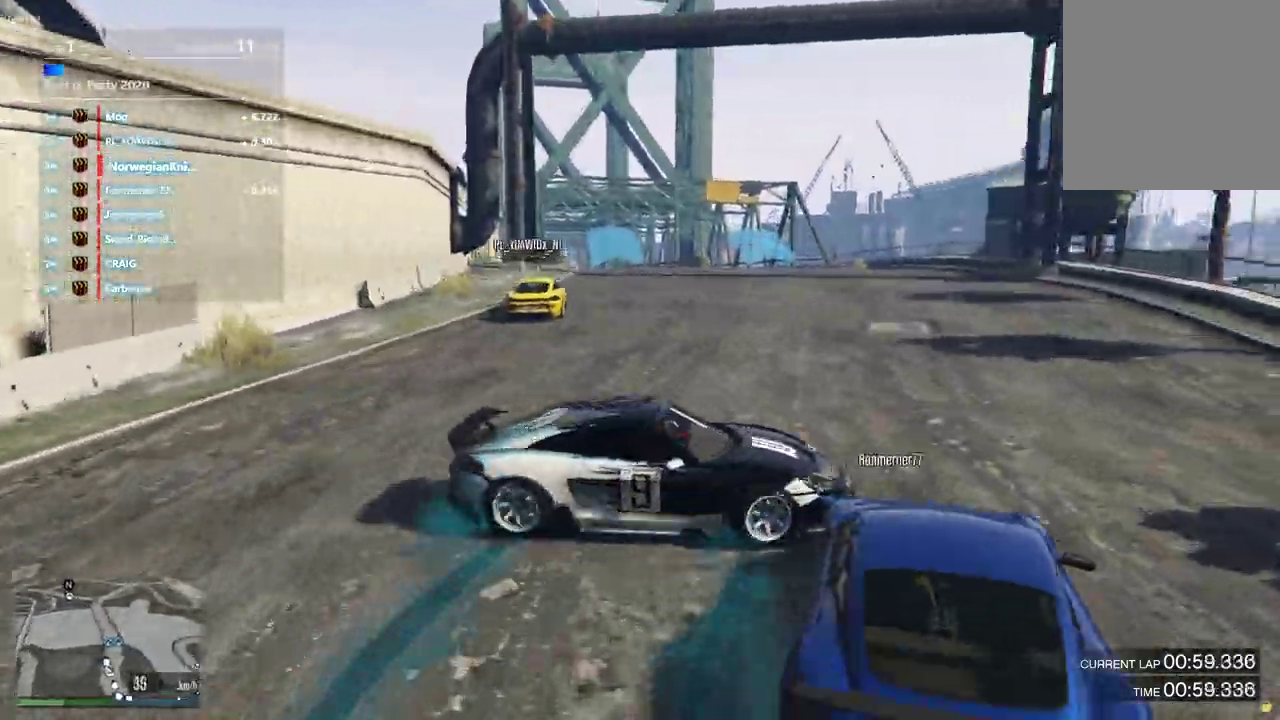
{"dt_ms": 400, "buttons": [], "left_stick": "down-left", "right_stick": "center"}